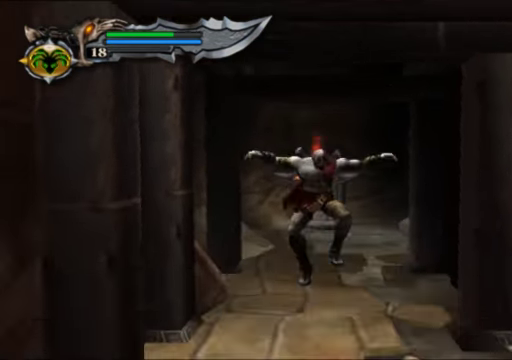
Gameplay with a controller (Xbox layout); each line is a JSON object with the inputs held at the frame after it. "events" lists button and stick changes between this image and that frame as [ms after this image, input, new state], when the widget could be followed in between. Not read: L3 R3.
{"buttons": [], "left_stick": "down", "right_stick": "center", "events": [[266, "A", "down"], [433, "A", "up"]]}
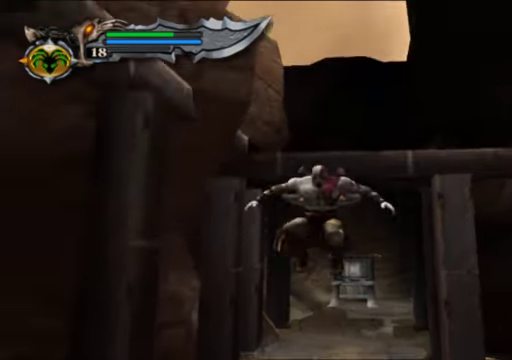
{"buttons": [], "left_stick": "down-left", "right_stick": "center", "events": [[300, "left_stick", "down-left"]]}
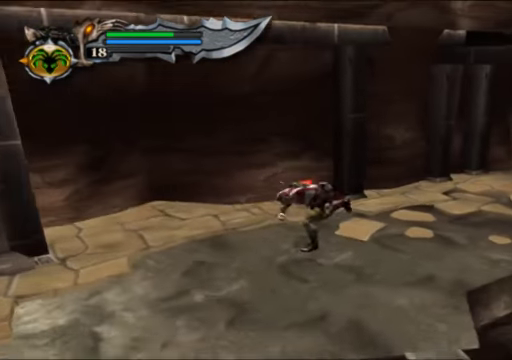
{"buttons": [], "left_stick": "left", "right_stick": "center", "events": [[466, "left_stick", "left"]]}
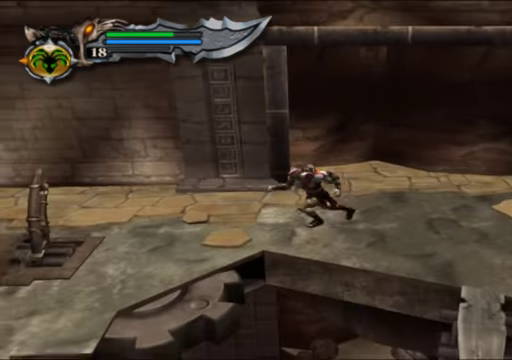
{"buttons": [], "left_stick": "down-left", "right_stick": "center", "events": [[300, "left_stick", "down-left"]]}
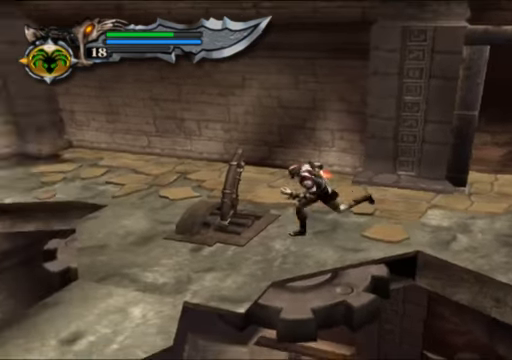
{"buttons": [], "left_stick": "down-left", "right_stick": "center", "events": []}
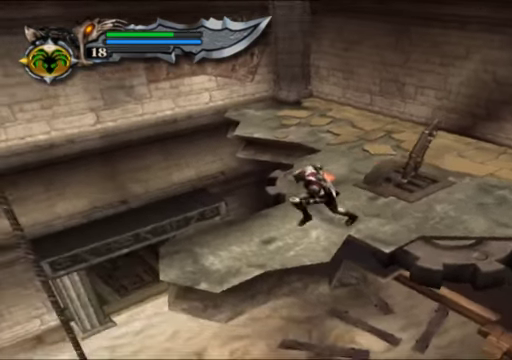
{"buttons": [], "left_stick": "left", "right_stick": "center", "events": [[167, "left_stick", "center"], [267, "left_stick", "left"]]}
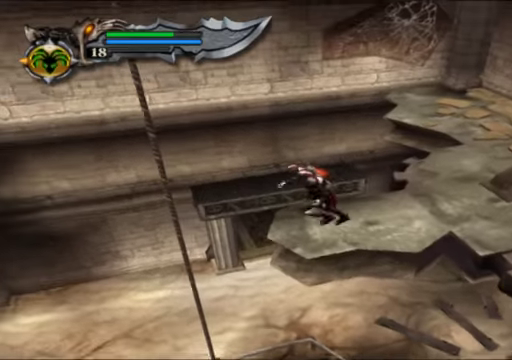
{"buttons": [], "left_stick": "center", "right_stick": "center", "events": [[67, "A", "down"], [200, "A", "up"], [300, "left_stick", "center"]]}
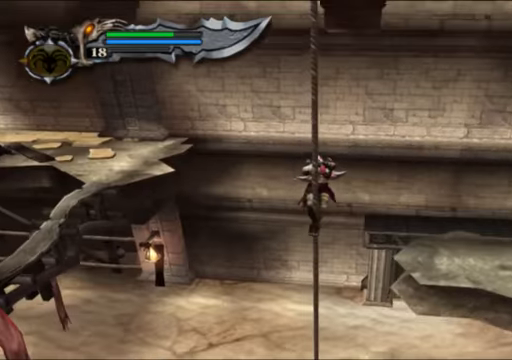
{"buttons": [], "left_stick": "down", "right_stick": "center", "events": [[34, "left_stick", "down"]]}
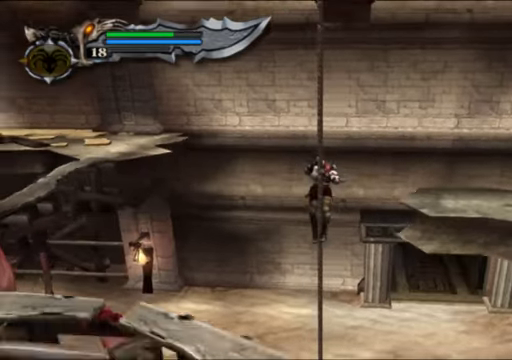
{"buttons": [], "left_stick": "down", "right_stick": "center"}
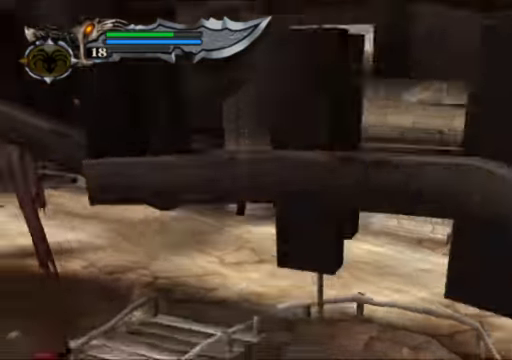
{"buttons": [], "left_stick": "down", "right_stick": "center", "events": []}
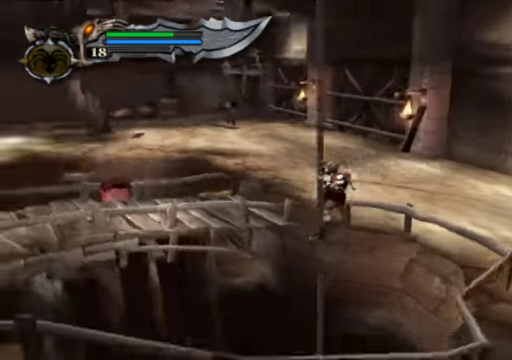
{"buttons": [], "left_stick": "down", "right_stick": "center", "events": [[300, "A", "down"], [434, "A", "up"]]}
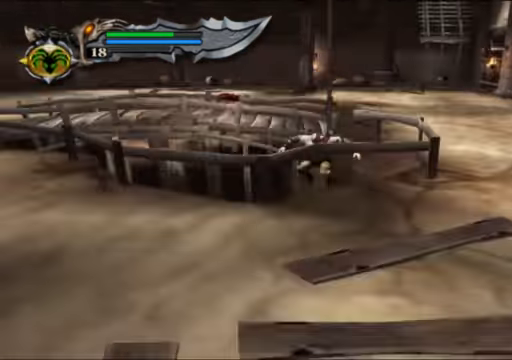
{"buttons": [], "left_stick": "center", "right_stick": "center", "events": [[234, "left_stick", "center"]]}
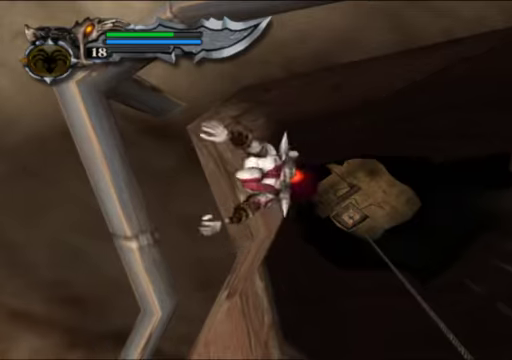
{"buttons": ["A"], "left_stick": "right", "right_stick": "center", "events": [[367, "left_stick", "right"], [500, "A", "down"]]}
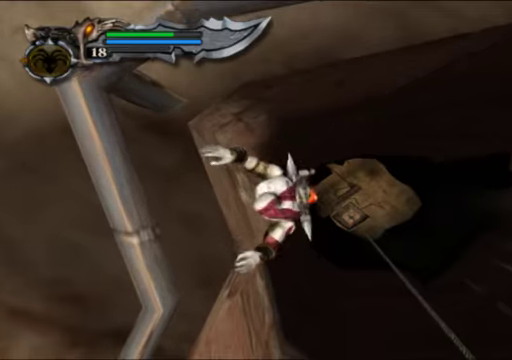
{"buttons": [], "left_stick": "center", "right_stick": "center", "events": [[134, "A", "up"], [200, "left_stick", "center"]]}
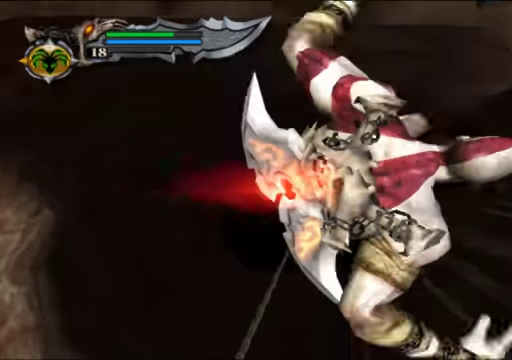
{"buttons": [], "left_stick": "center", "right_stick": "center"}
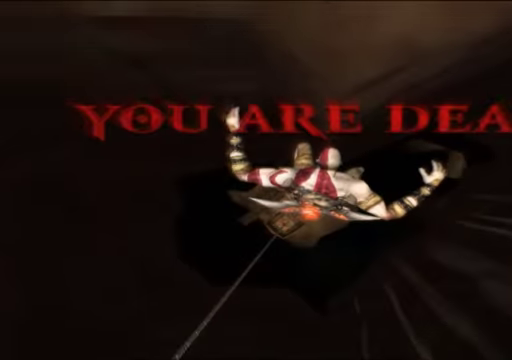
{"buttons": [], "left_stick": "center", "right_stick": "center", "events": []}
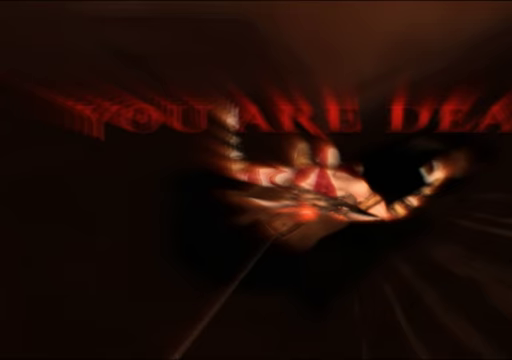
{"buttons": [], "left_stick": "center", "right_stick": "center", "events": []}
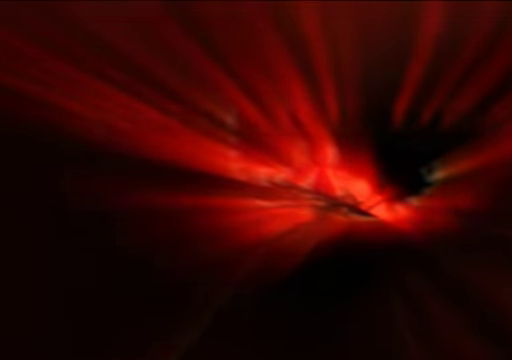
{"buttons": [], "left_stick": "center", "right_stick": "center", "events": []}
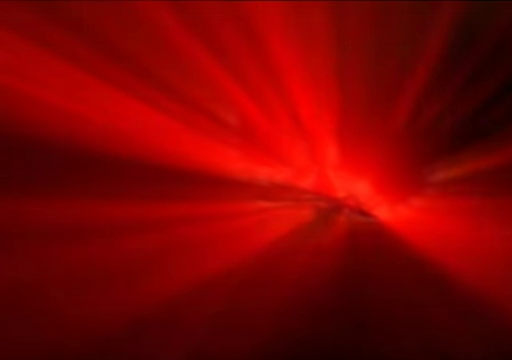
{"buttons": [], "left_stick": "center", "right_stick": "center", "events": []}
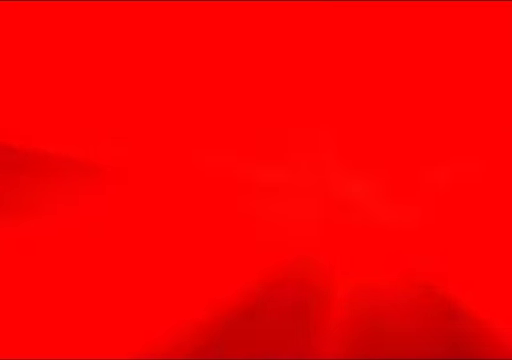
{"buttons": [], "left_stick": "center", "right_stick": "center", "events": []}
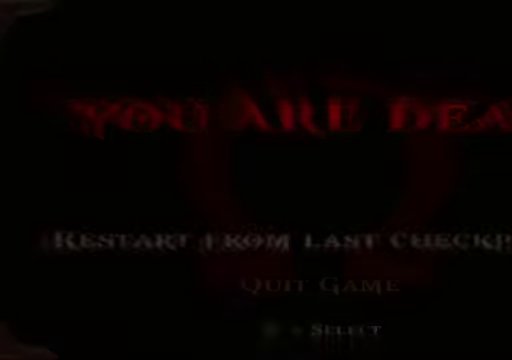
{"buttons": [], "left_stick": "center", "right_stick": "center", "events": []}
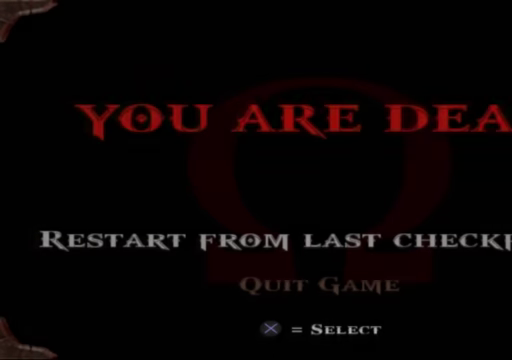
{"buttons": [], "left_stick": "center", "right_stick": "center", "events": [[333, "A", "down"], [467, "A", "up"]]}
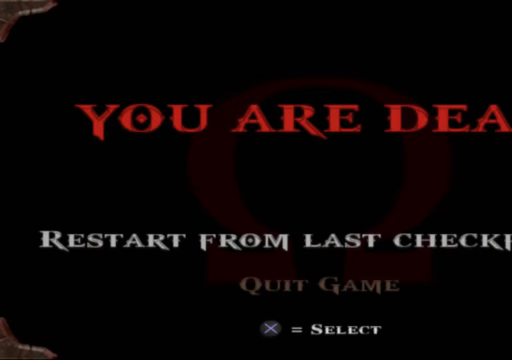
{"buttons": [], "left_stick": "center", "right_stick": "center", "events": []}
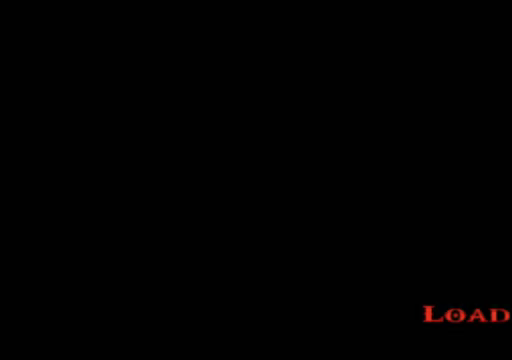
{"buttons": [], "left_stick": "center", "right_stick": "center", "events": []}
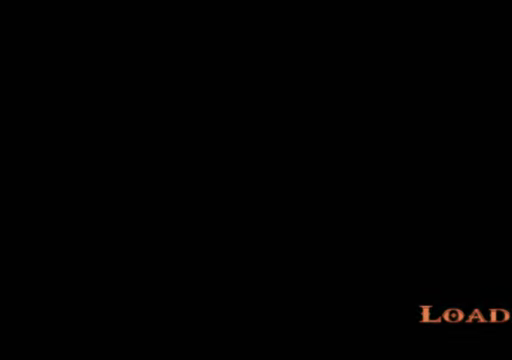
{"buttons": [], "left_stick": "center", "right_stick": "center", "events": []}
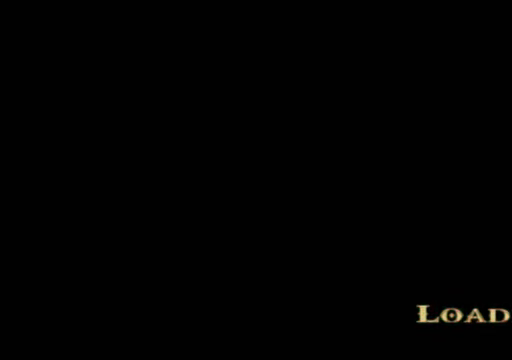
{"buttons": [], "left_stick": "center", "right_stick": "center", "events": []}
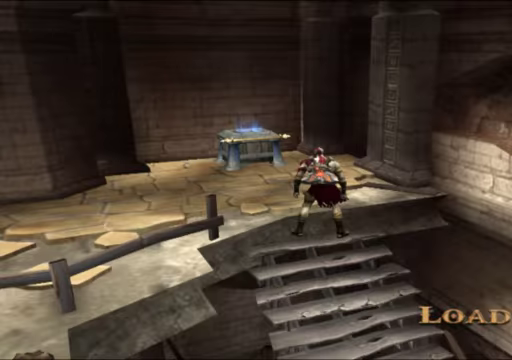
{"buttons": [], "left_stick": "center", "right_stick": "center", "events": []}